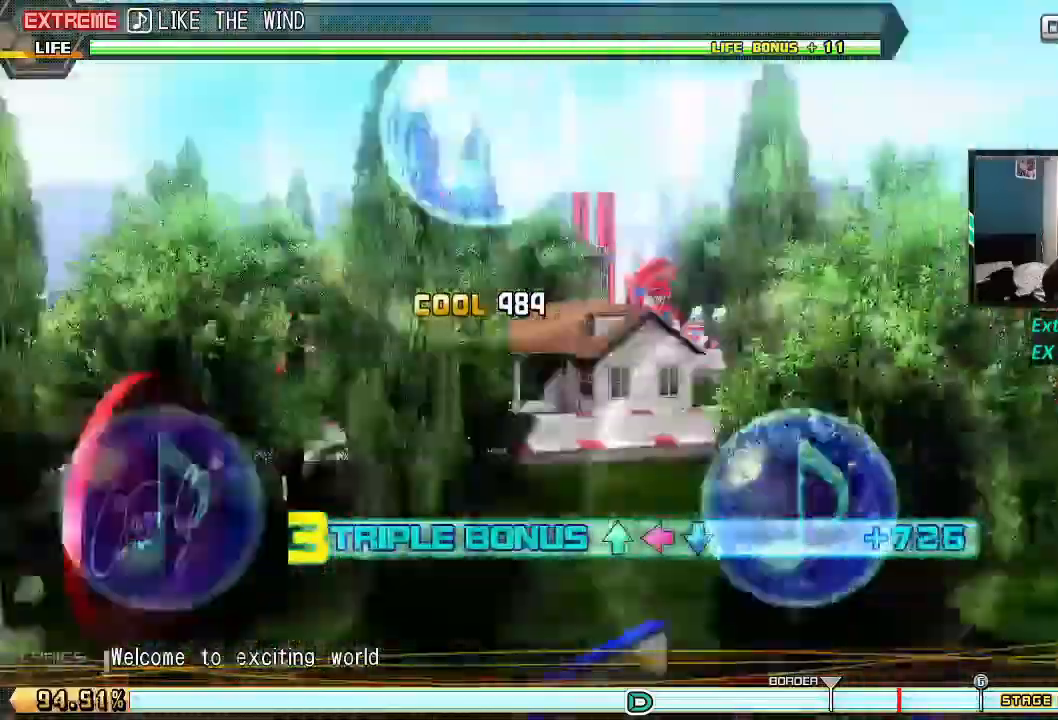
Gameplay with a controller (PlayStation layout); each line is a JSON object with the inputs held at the frame after it. "events" lists button and stick changes between this image and that frame as [ms after this image, input, new state], when the widget could be followed in between. Not read: left_stick right_stick.
{"buttons": ["L1", "L2", "R2"], "events": []}
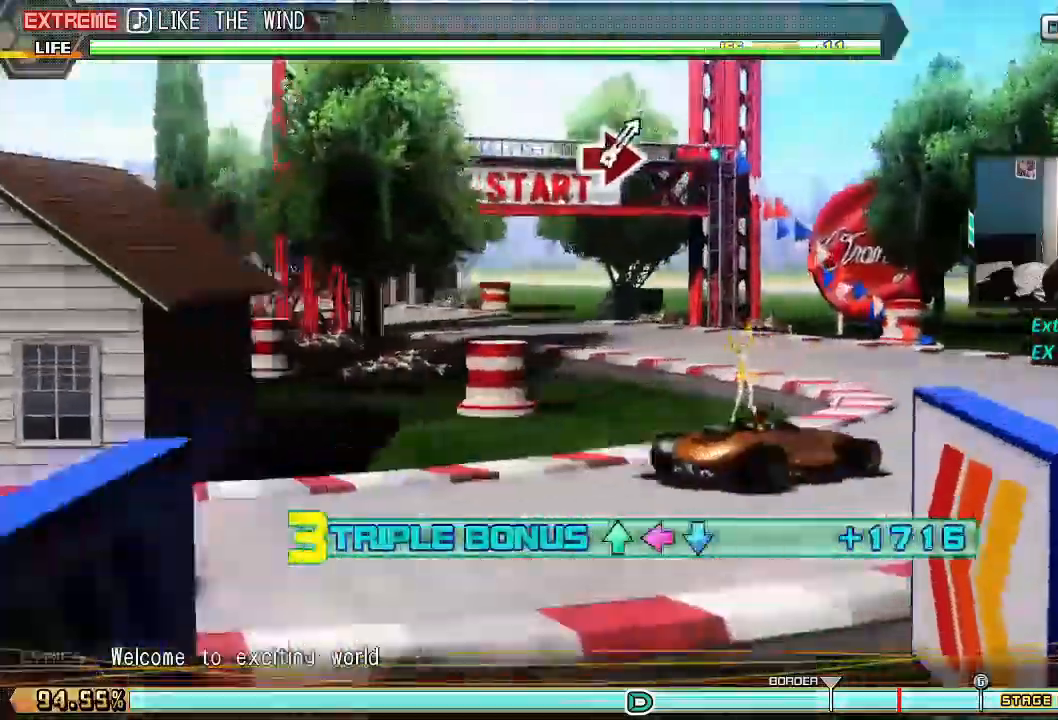
{"buttons": ["L1", "L2", "R2"], "events": []}
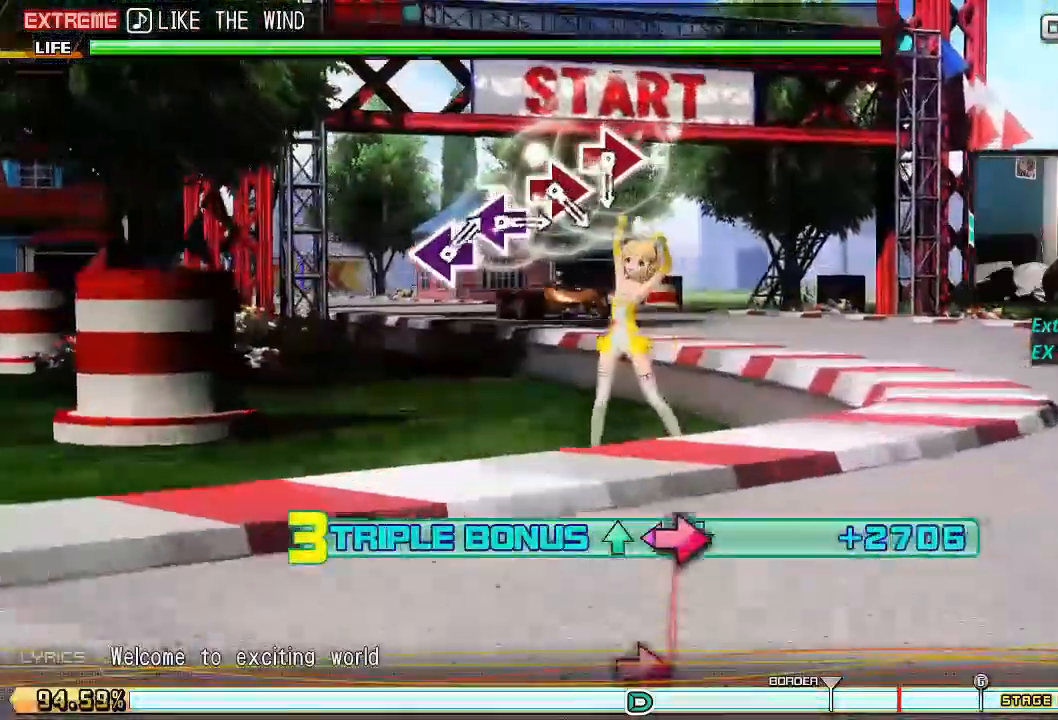
{"buttons": ["CIRCLE", "L1", "L2", "R2"], "events": [[301, "CIRCLE", "down"], [401, "CIRCLE", "up"], [451, "CIRCLE", "down"]]}
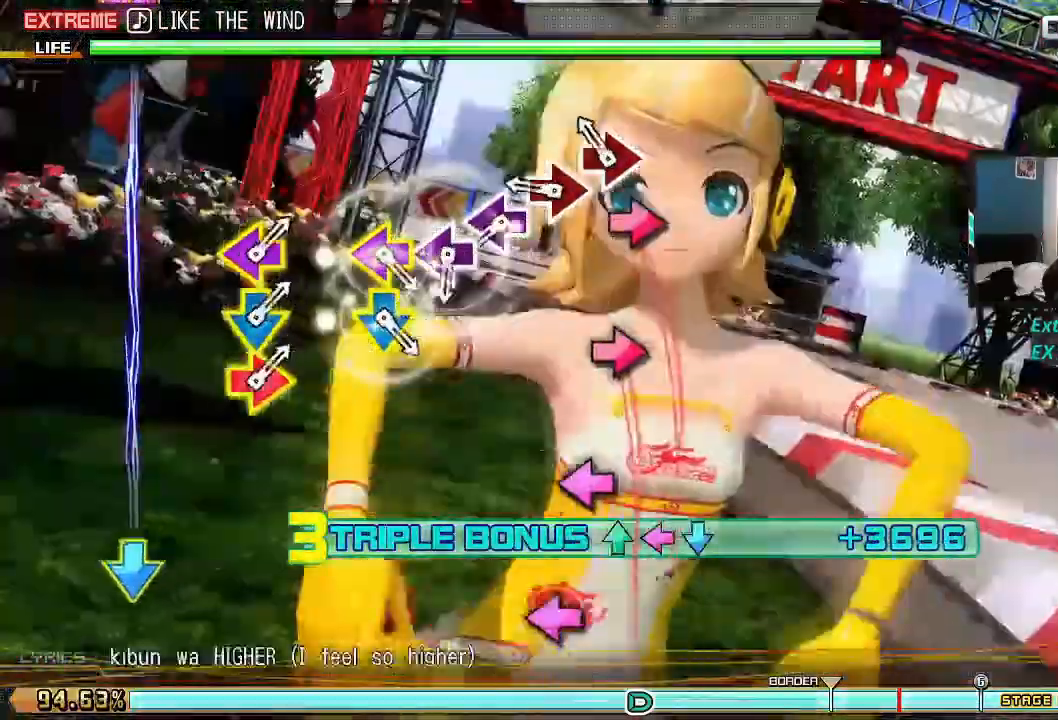
{"buttons": ["L2", "R2"], "events": [[17, "CIRCLE", "up"], [117, "SQUARE", "down"], [183, "SQUARE", "up"], [250, "SQUARE", "down"], [334, "R2", "up"], [334, "SQUARE", "up"], [350, "L1", "up"], [350, "L2", "up"], [450, "L2", "down"], [450, "R2", "down"]]}
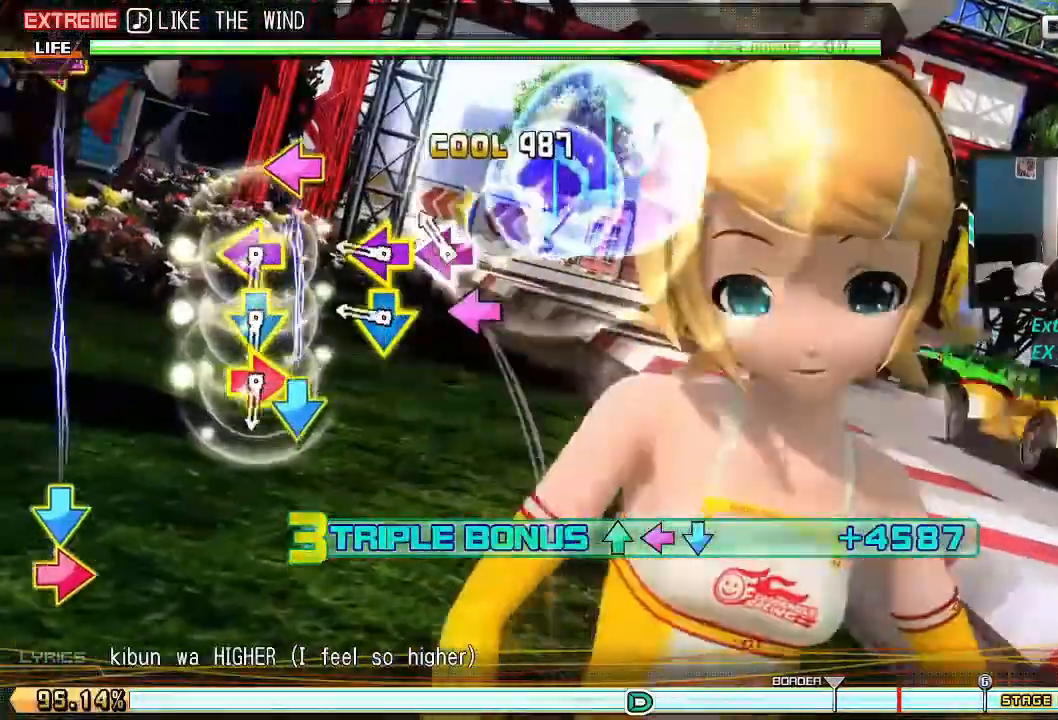
{"buttons": ["L2", "R1", "R2"], "events": [[84, "R2", "up"], [100, "L2", "up"], [284, "R2", "down"], [301, "L2", "down"], [301, "R1", "down"]]}
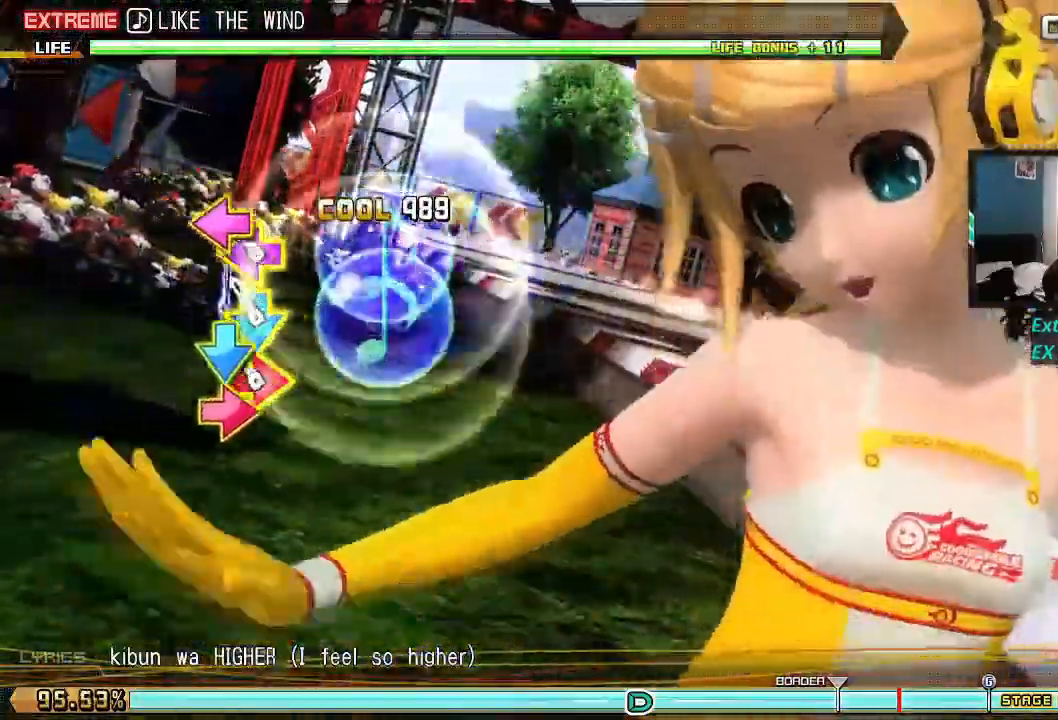
{"buttons": [], "events": [[100, "R1", "up"], [100, "R2", "up"], [133, "L2", "up"]]}
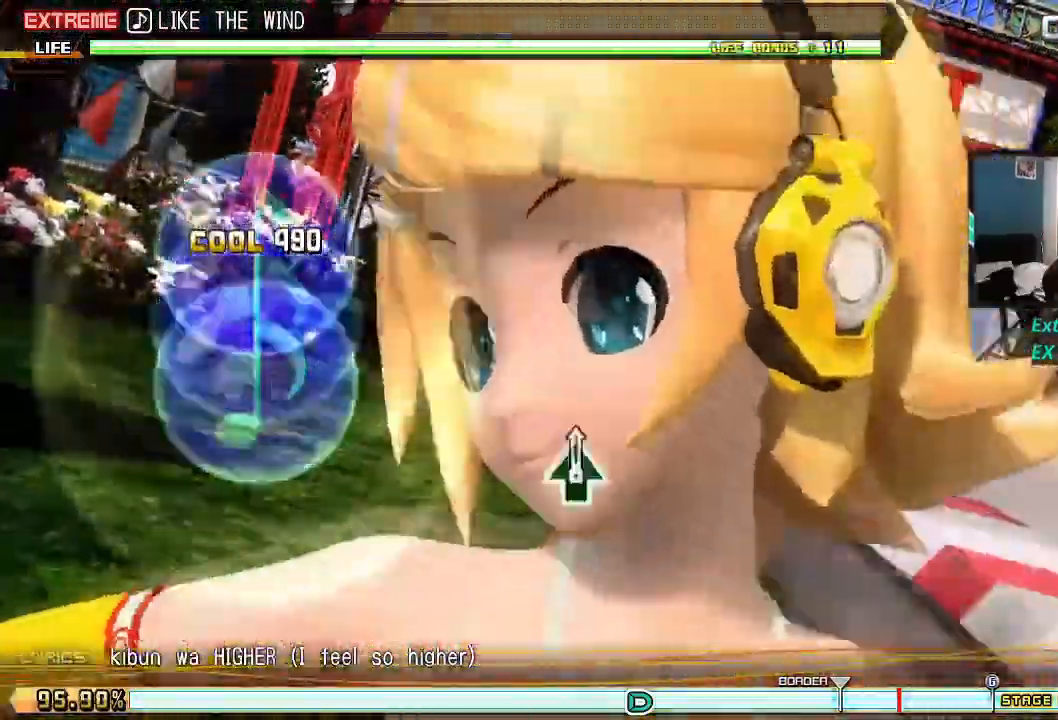
{"buttons": [], "events": []}
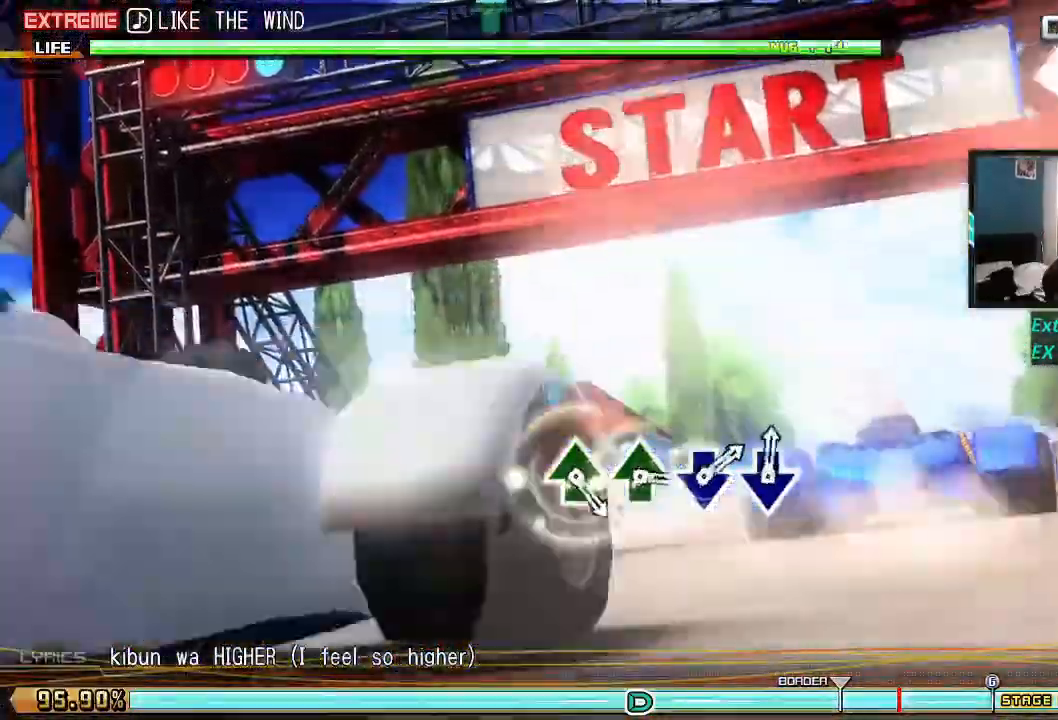
{"buttons": ["TRIANGLE"], "events": [[417, "TRIANGLE", "down"]]}
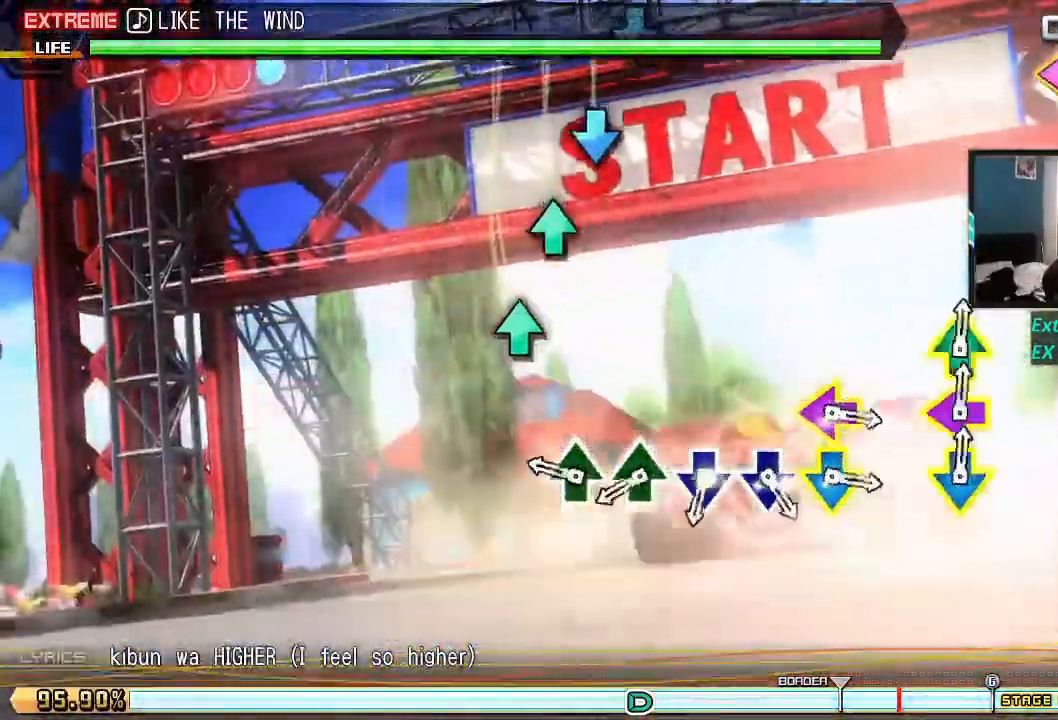
{"buttons": [], "events": [[17, "TRIANGLE", "up"], [67, "TRIANGLE", "down"], [150, "TRIANGLE", "up"], [267, "CROSS", "down"], [334, "CROSS", "up"], [417, "CROSS", "down"], [467, "CROSS", "up"]]}
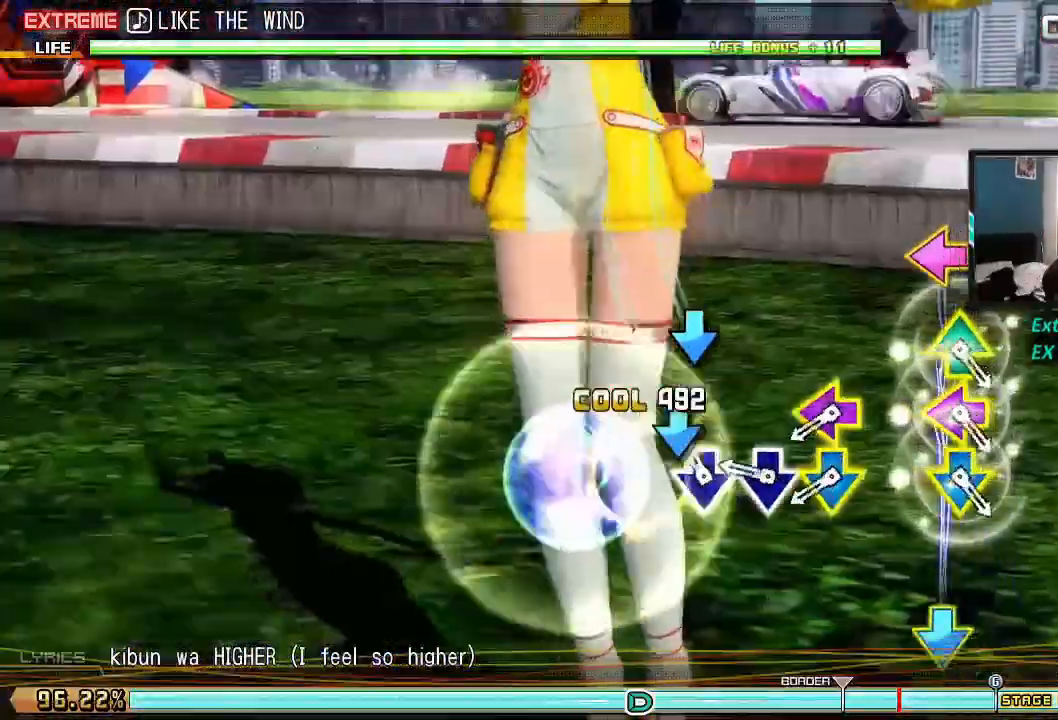
{"buttons": ["L1", "L2", "R2"], "events": [[100, "L2", "down"], [100, "R2", "down"], [234, "L2", "up"], [234, "R2", "up"], [417, "L2", "down"], [417, "R2", "down"], [434, "L1", "down"]]}
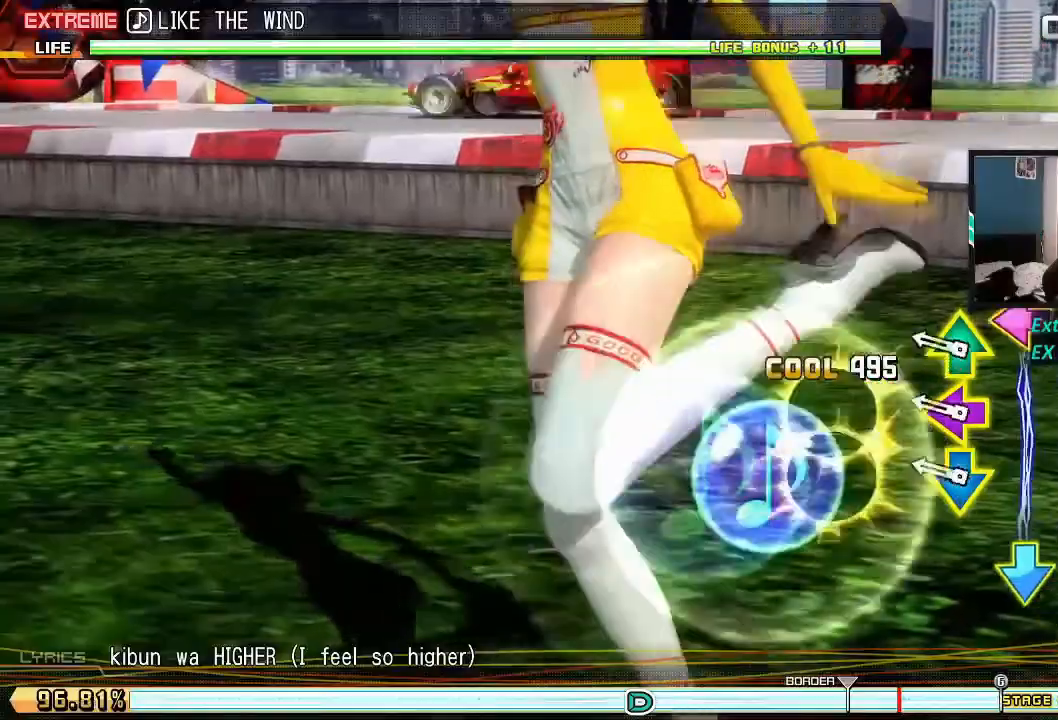
{"buttons": [], "events": [[267, "L1", "up"], [267, "R2", "up"], [283, "L2", "up"]]}
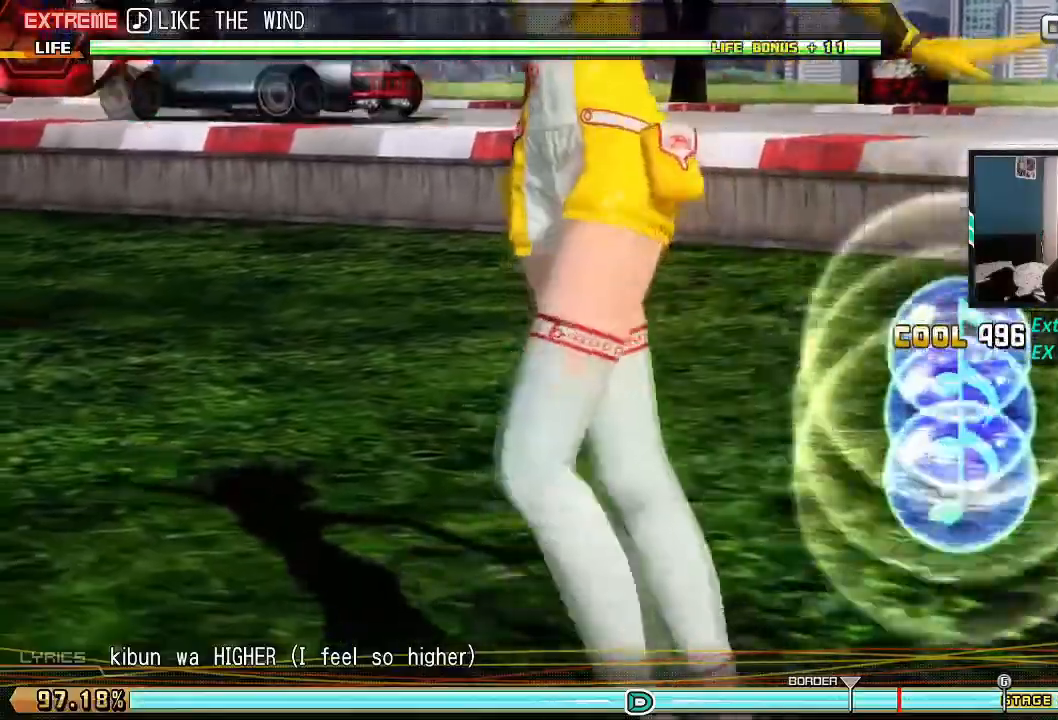
{"buttons": [], "events": []}
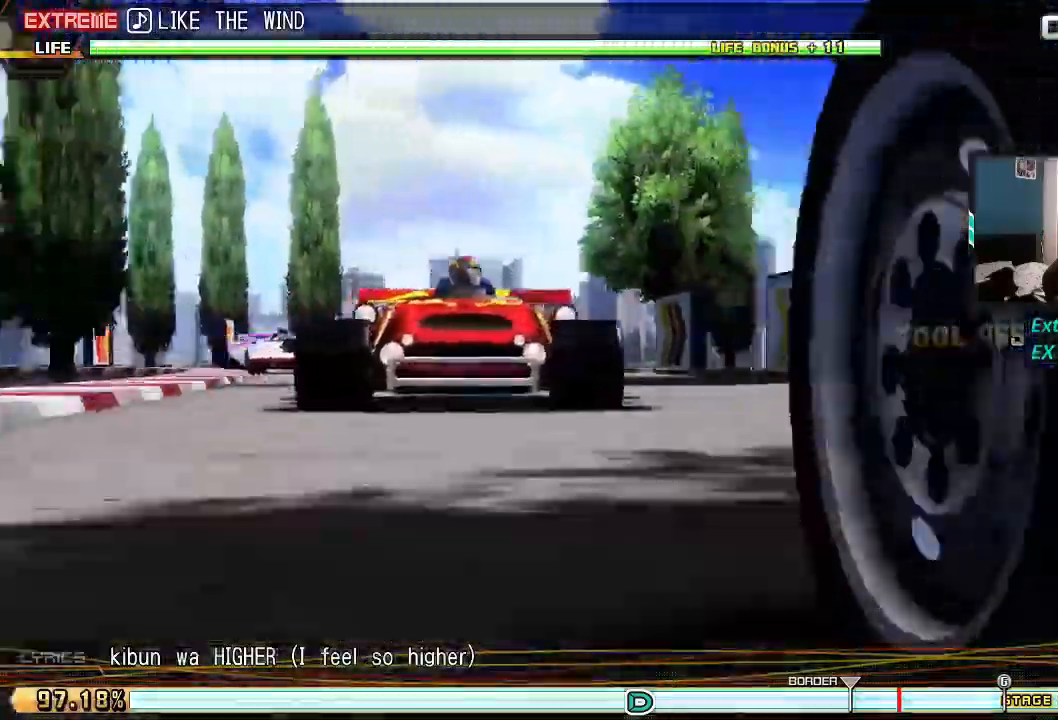
{"buttons": [], "events": []}
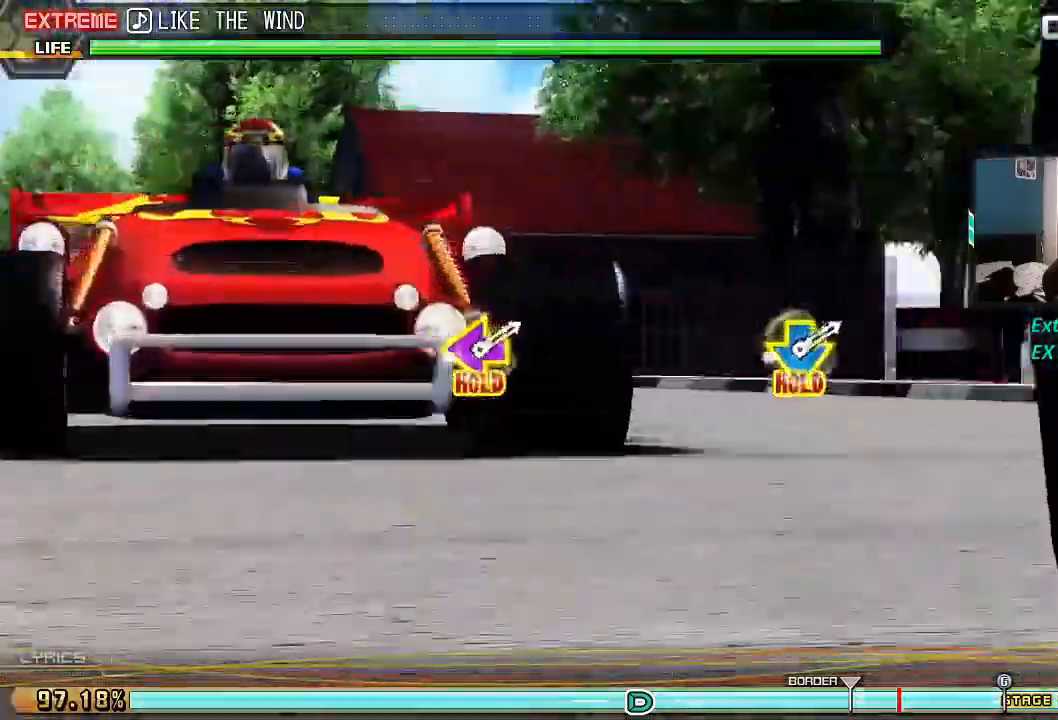
{"buttons": [], "events": []}
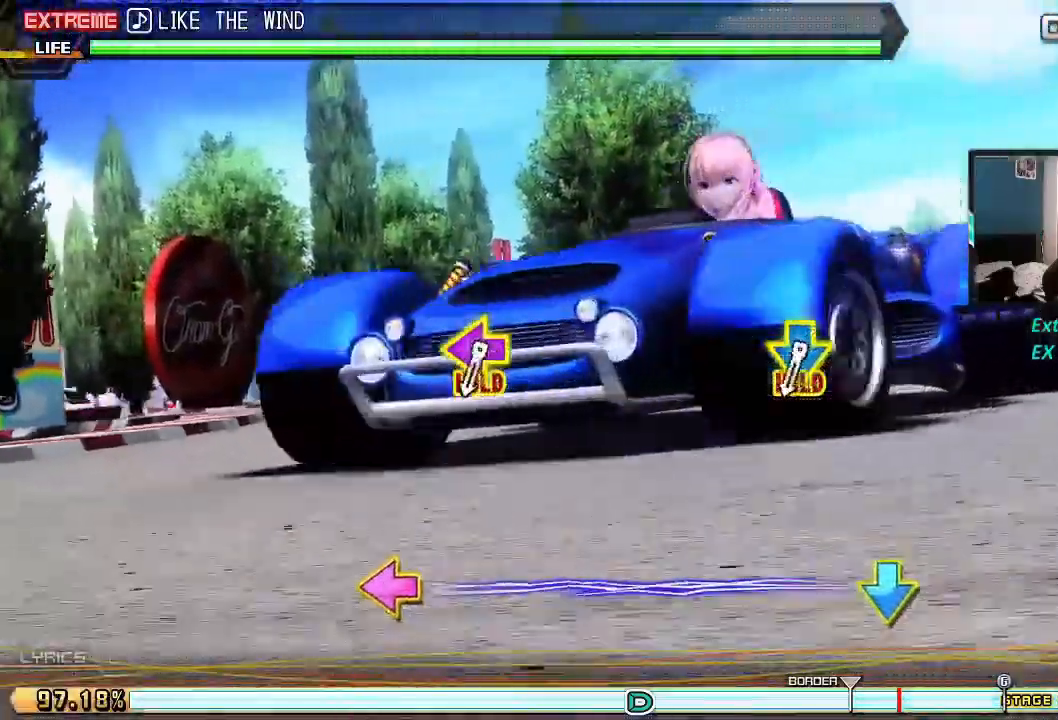
{"buttons": ["L2", "R2"], "events": [[233, "L2", "down"], [233, "R2", "down"]]}
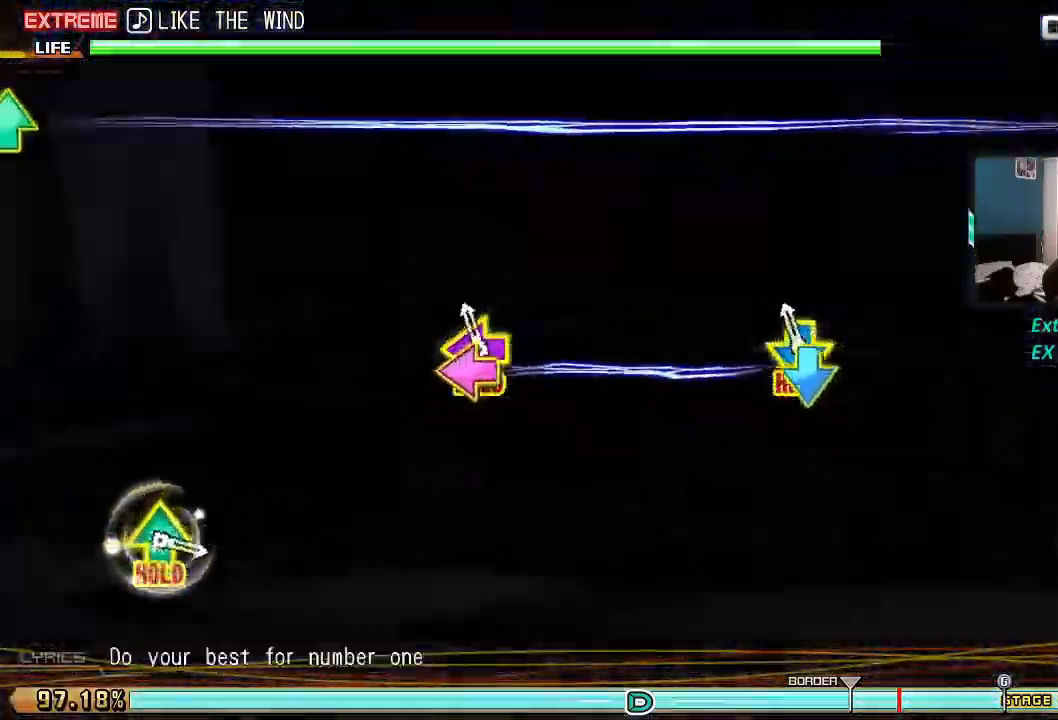
{"buttons": ["L2", "R2"], "events": []}
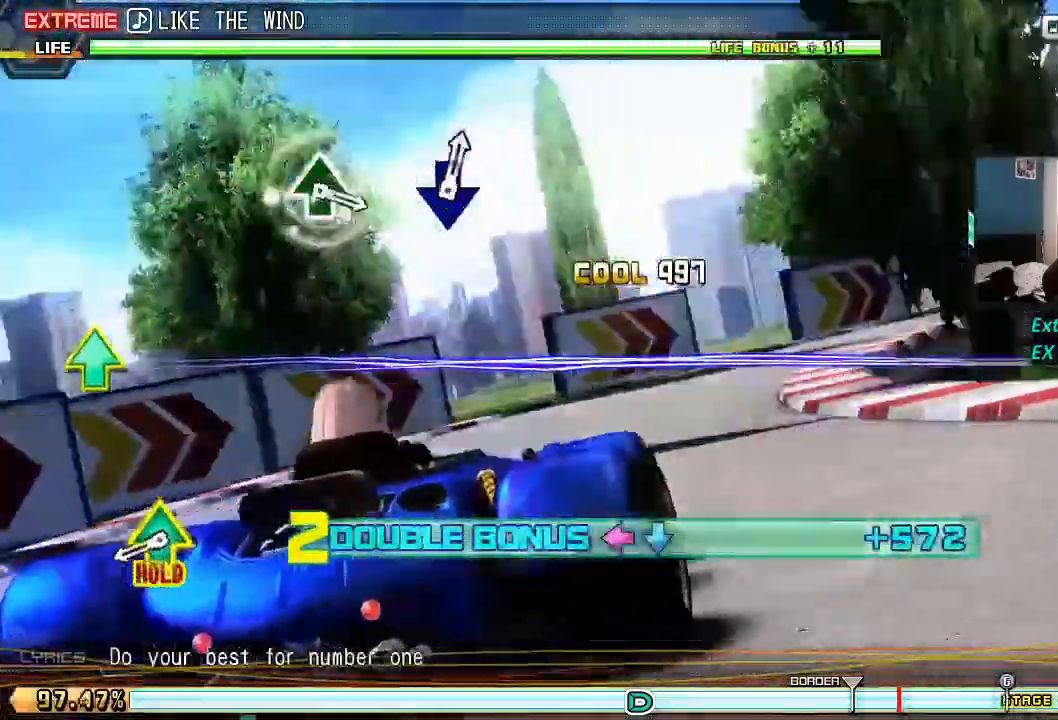
{"buttons": ["L1", "L2", "R1", "R2"], "events": [[50, "L1", "down"], [50, "R1", "down"]]}
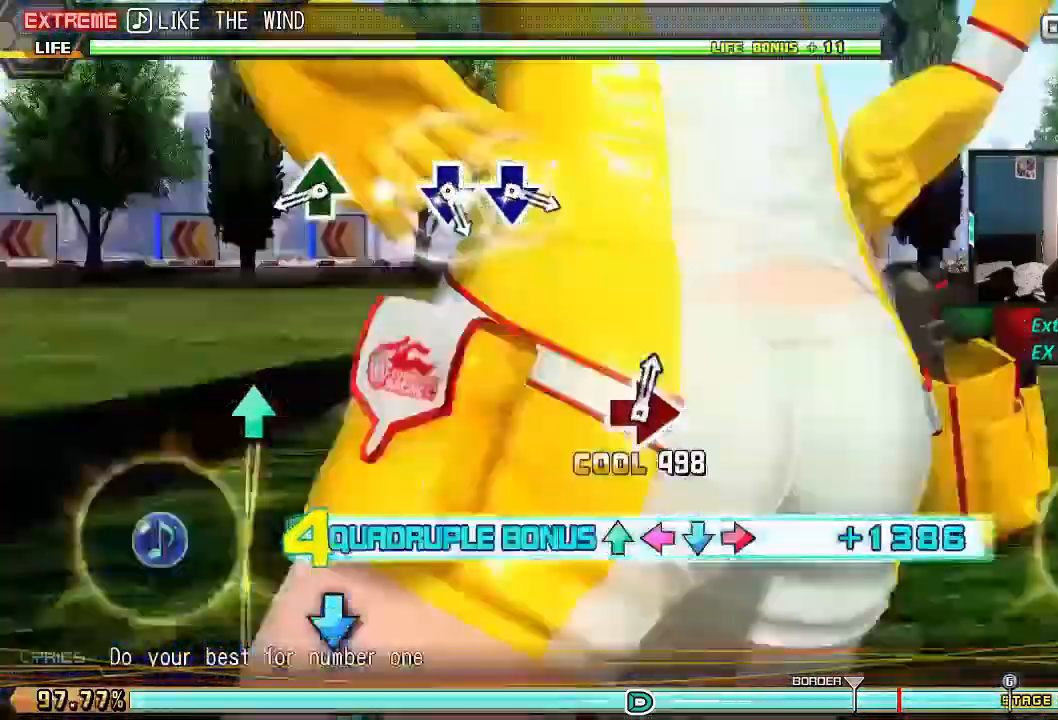
{"buttons": ["L1", "L2", "R1", "R2"], "events": [[67, "TRIANGLE", "down"], [200, "TRIANGLE", "up"], [384, "CROSS", "down"], [484, "CROSS", "up"]]}
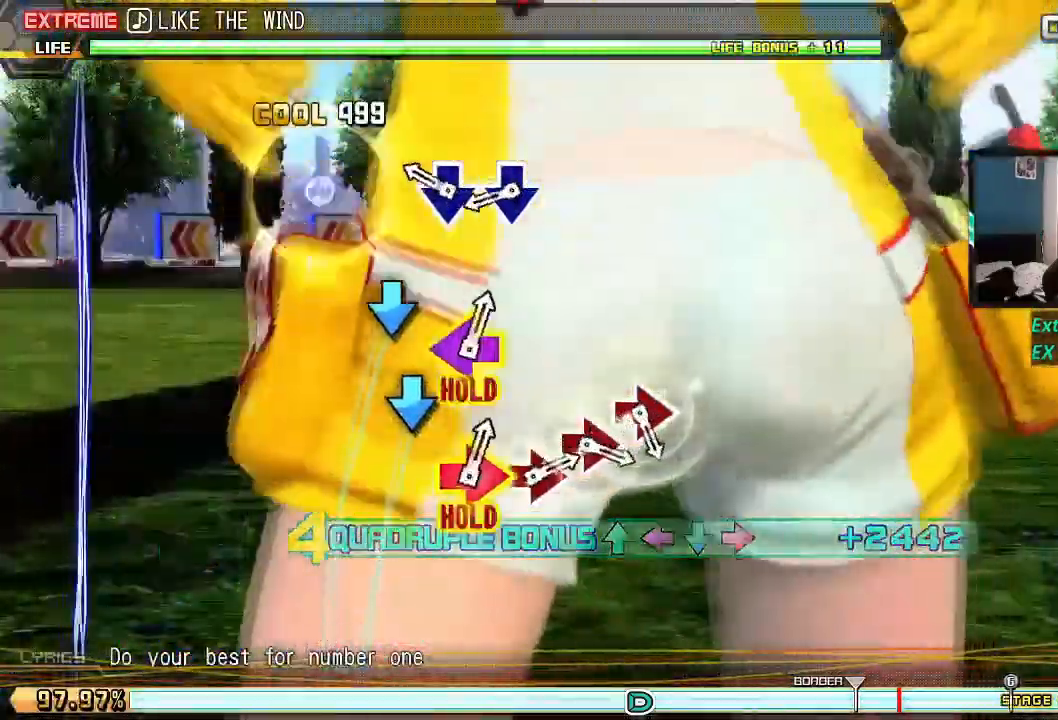
{"buttons": ["CROSS", "L1", "L2", "R1", "R2"], "events": [[33, "CROSS", "down"], [350, "CIRCLE", "down"], [350, "CROSS", "up"], [433, "CIRCLE", "up"], [433, "CROSS", "down"]]}
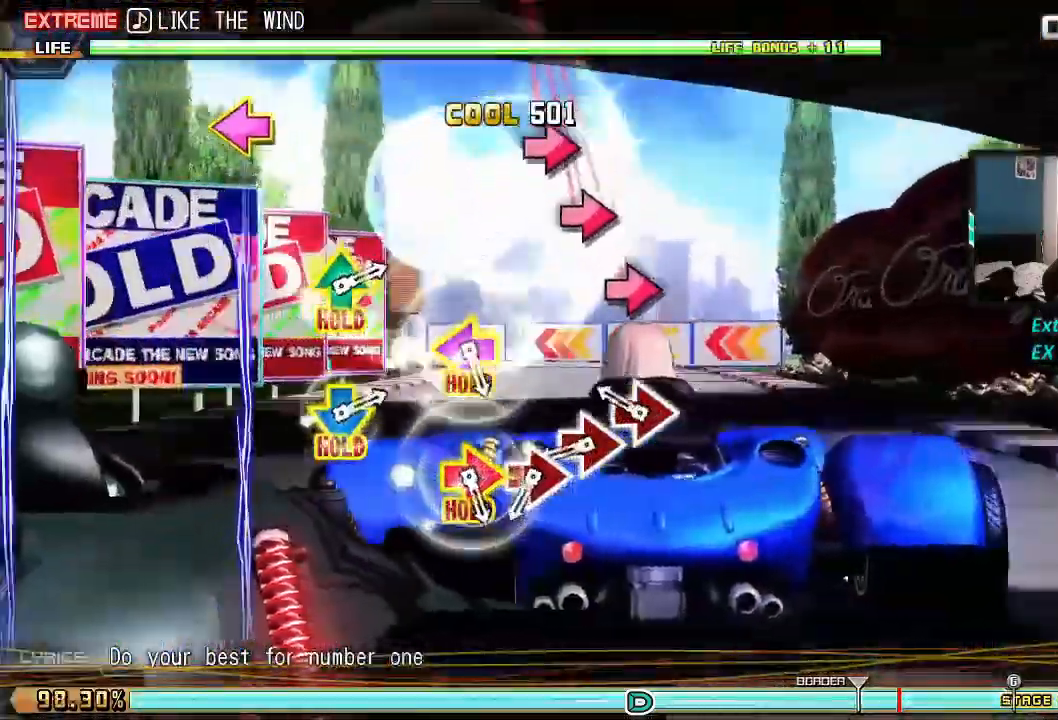
{"buttons": ["CIRCLE", "L1", "L2", "R1", "R2", "DPAD_LEFT"], "events": [[34, "CIRCLE", "down"], [34, "CROSS", "up"], [100, "CIRCLE", "up"], [100, "CROSS", "down"], [184, "CIRCLE", "down"], [267, "CIRCLE", "up"], [351, "CIRCLE", "down"], [367, "DPAD_LEFT", "down"], [434, "CROSS", "up"]]}